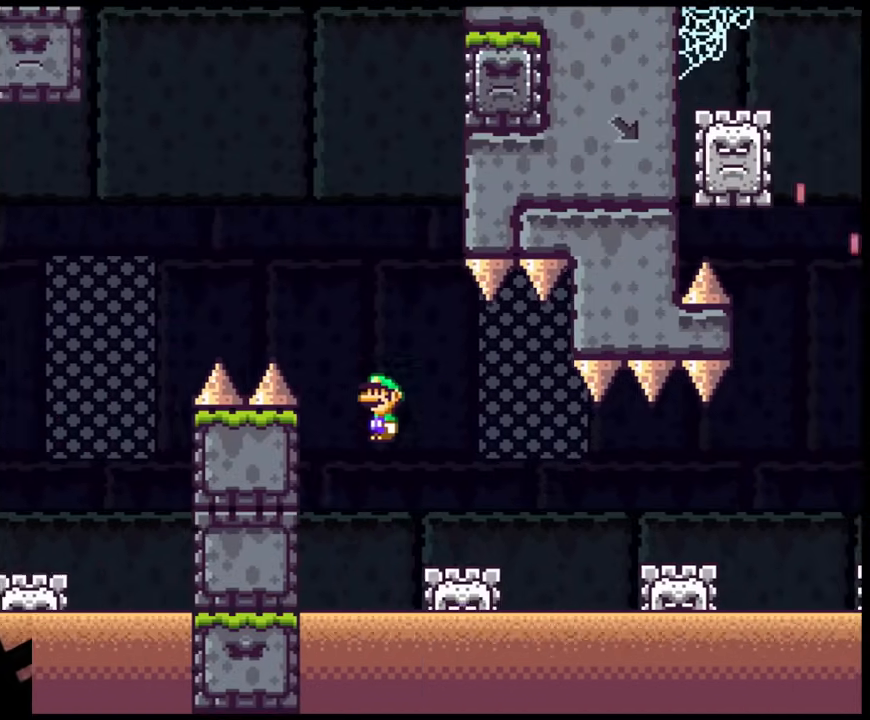
Gameplay with a controller (Nintendo layout); each line is a JSON object with the inputs held at the frame after it. "events" lists button and stick changes between this image and that frame as [ms after this image, input, new state], when the widget could be followed in between. Not read: L3 R3.
{"buttons": ["X", "DPAD_RIGHT"], "events": [[250, "A", "down"], [483, "A", "up"]]}
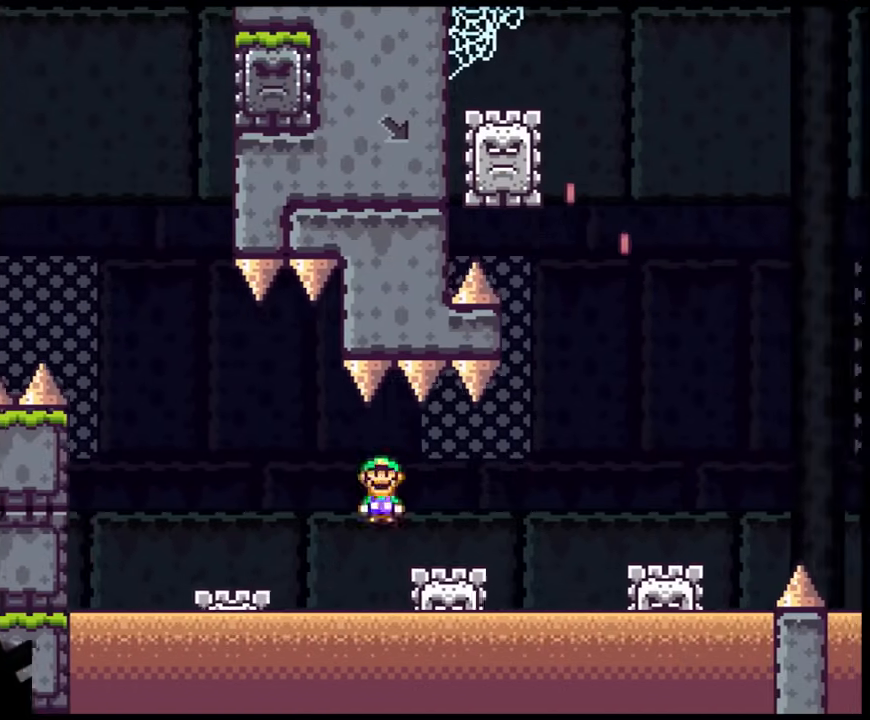
{"buttons": ["A", "X", "DPAD_RIGHT"], "events": [[233, "A", "down"]]}
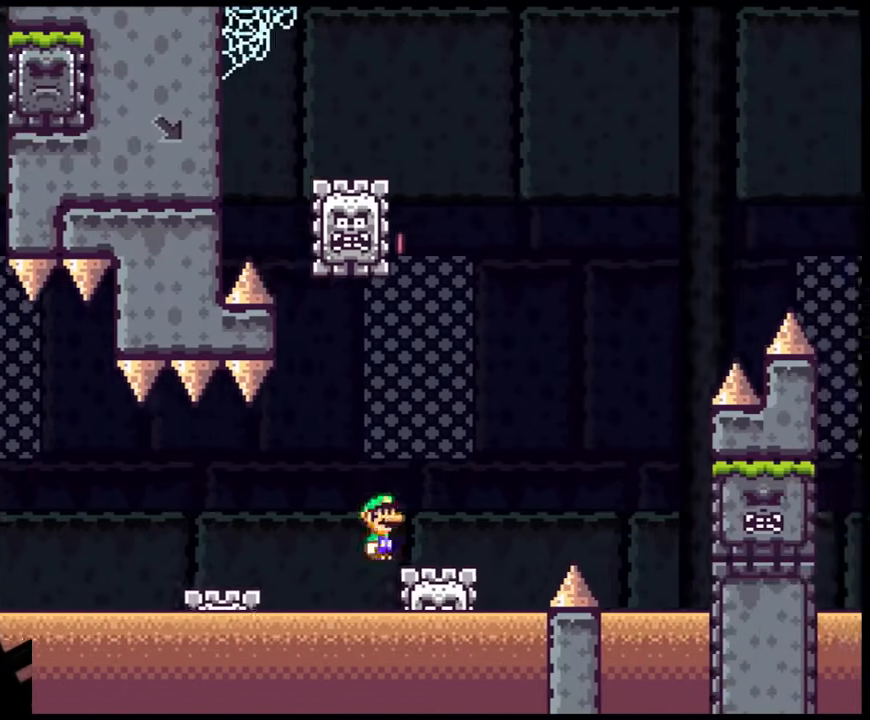
{"buttons": ["A", "X", "DPAD_RIGHT"], "events": [[167, "DPAD_LEFT", "down"], [167, "DPAD_RIGHT", "up"], [300, "DPAD_LEFT", "up"], [300, "DPAD_RIGHT", "down"]]}
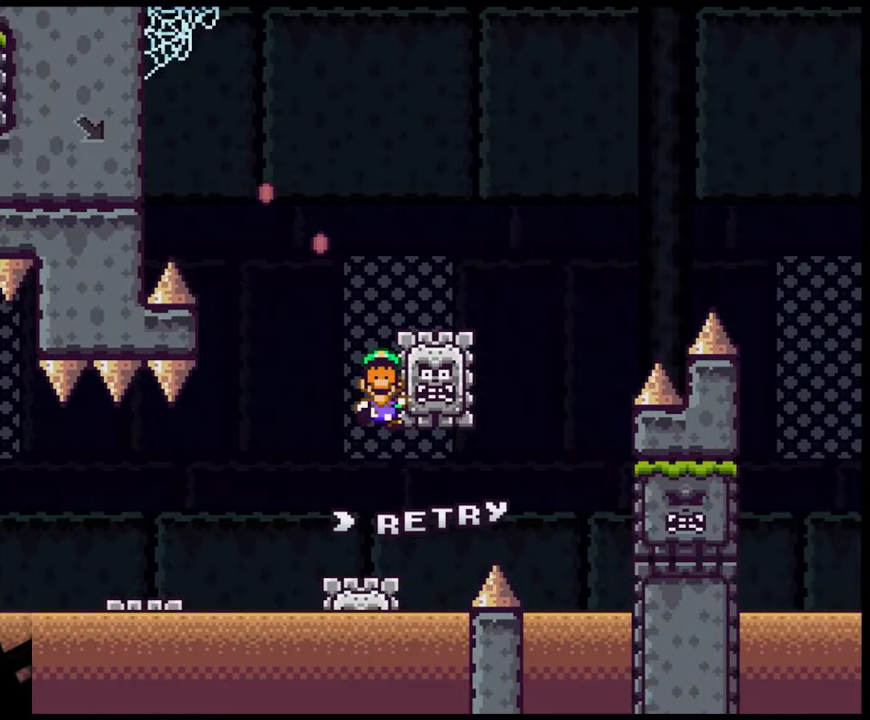
{"buttons": ["B"], "events": [[183, "DPAD_RIGHT", "up"], [200, "A", "up"], [267, "X", "up"], [450, "B", "down"]]}
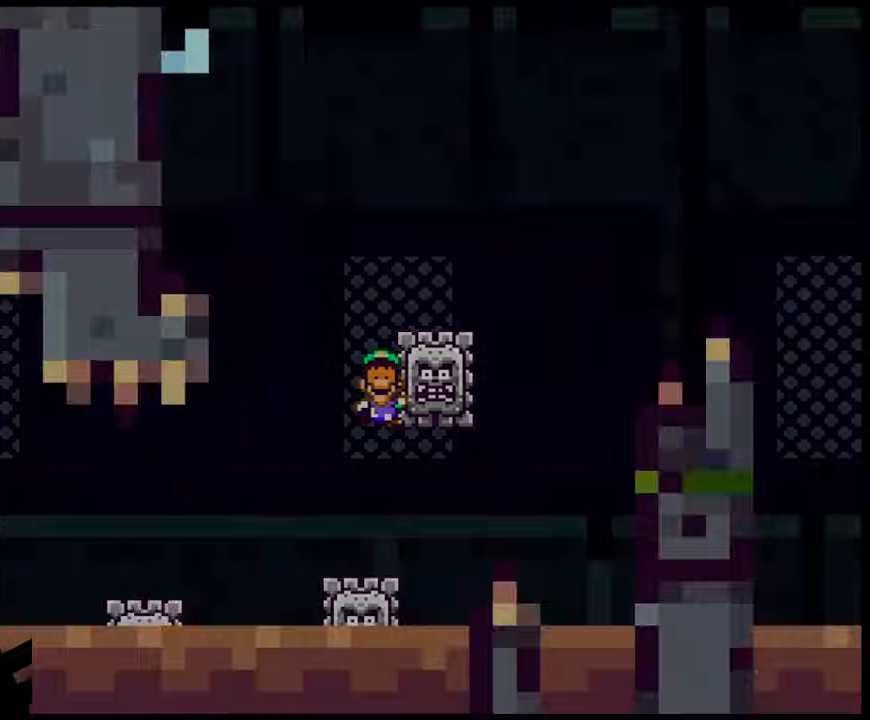
{"buttons": [], "events": [[67, "B", "up"], [167, "B", "down"], [317, "B", "up"]]}
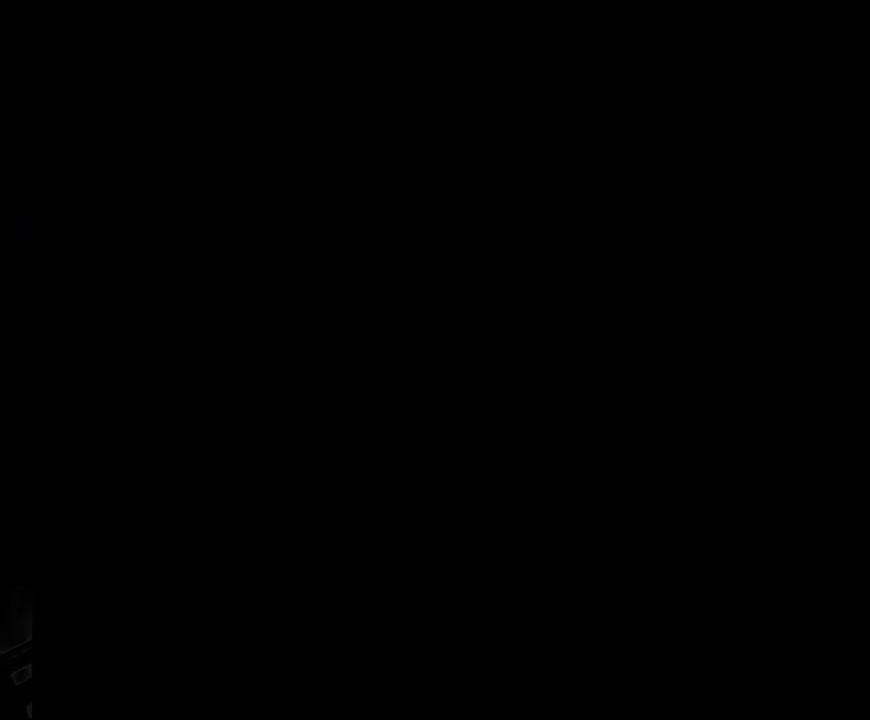
{"buttons": ["X", "DPAD_RIGHT"], "events": [[317, "X", "down"], [350, "DPAD_RIGHT", "down"]]}
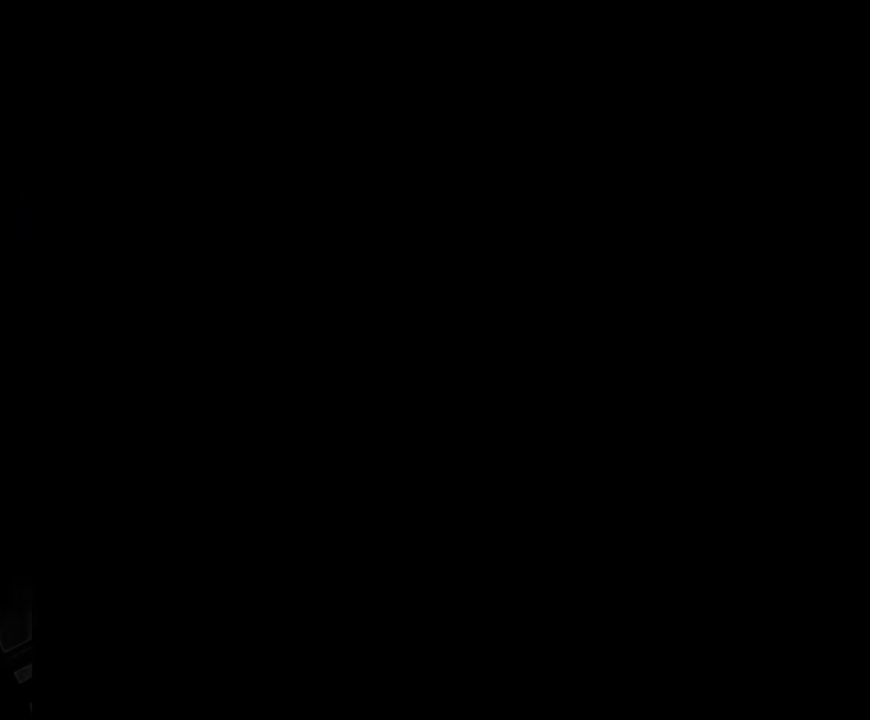
{"buttons": ["X", "DPAD_RIGHT"], "events": []}
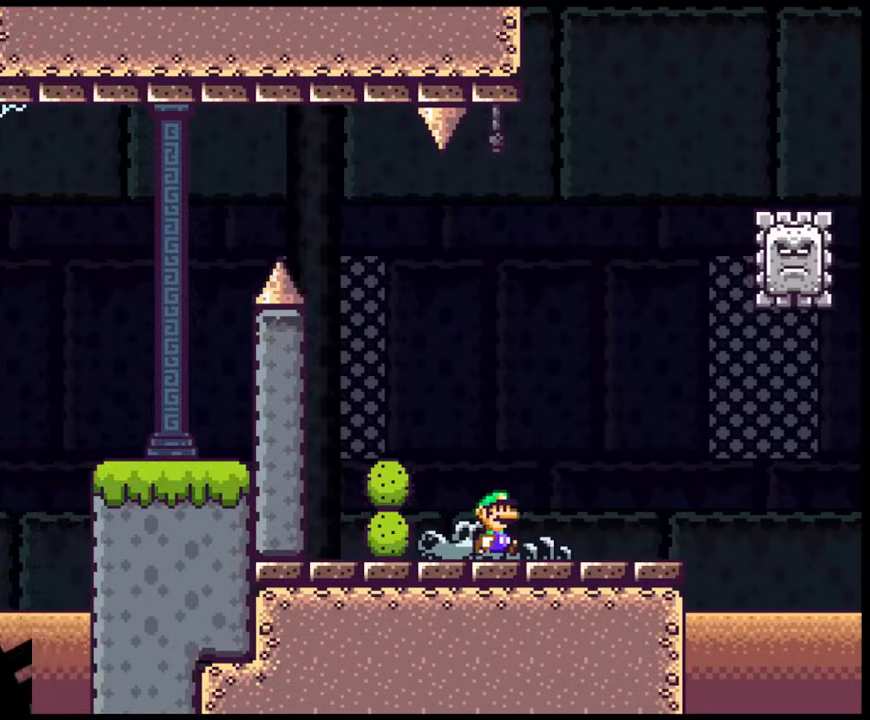
{"buttons": ["X", "DPAD_RIGHT"], "events": []}
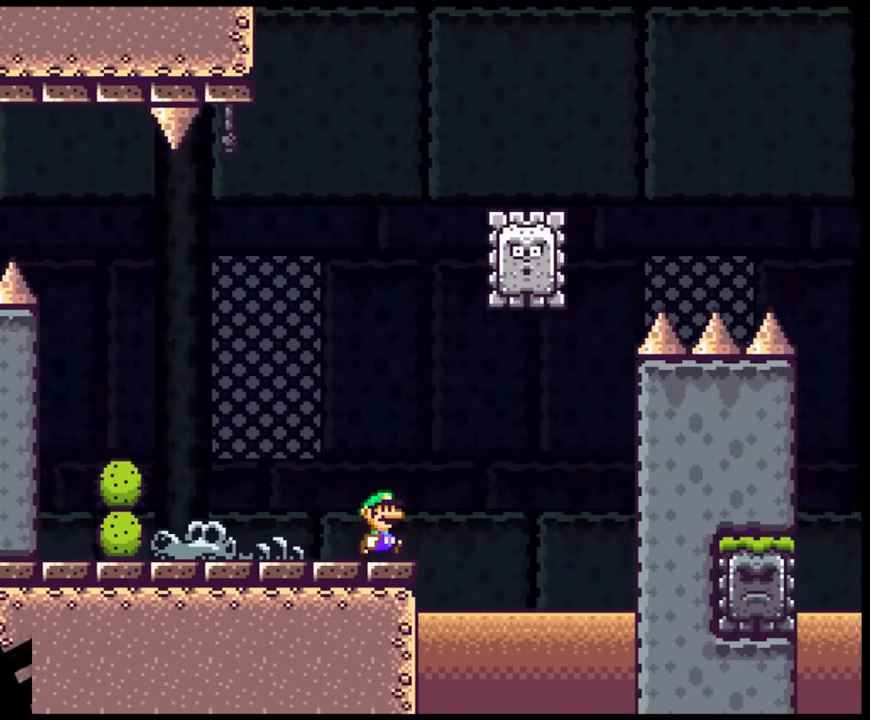
{"buttons": ["A", "X", "DPAD_RIGHT"], "events": [[67, "A", "down"], [117, "DPAD_LEFT", "down"], [117, "DPAD_RIGHT", "up"], [250, "A", "up"], [250, "DPAD_LEFT", "up"], [250, "DPAD_RIGHT", "down"], [367, "A", "down"]]}
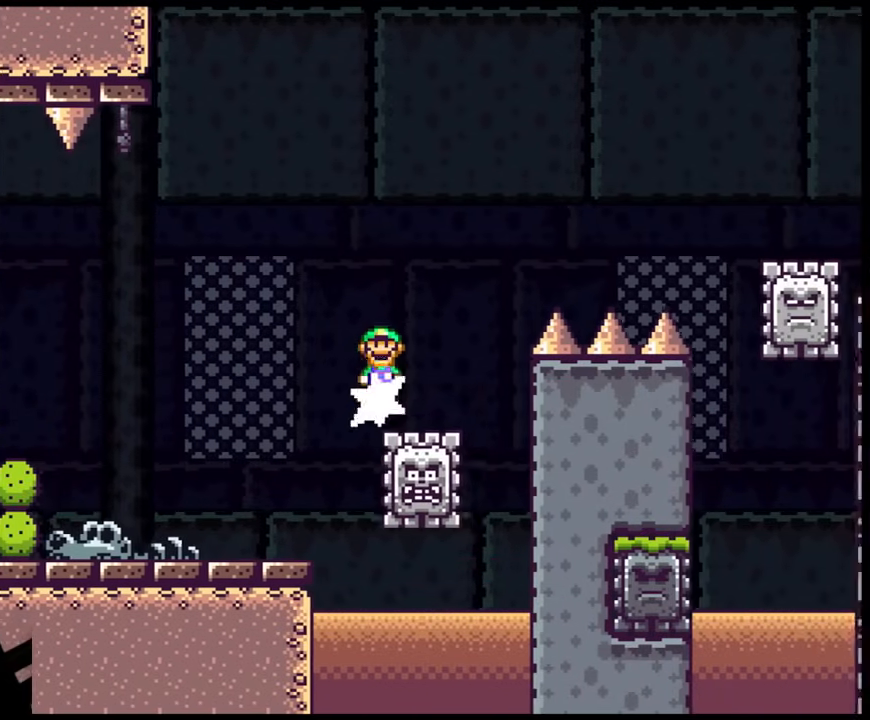
{"buttons": ["A", "X", "DPAD_RIGHT"], "events": []}
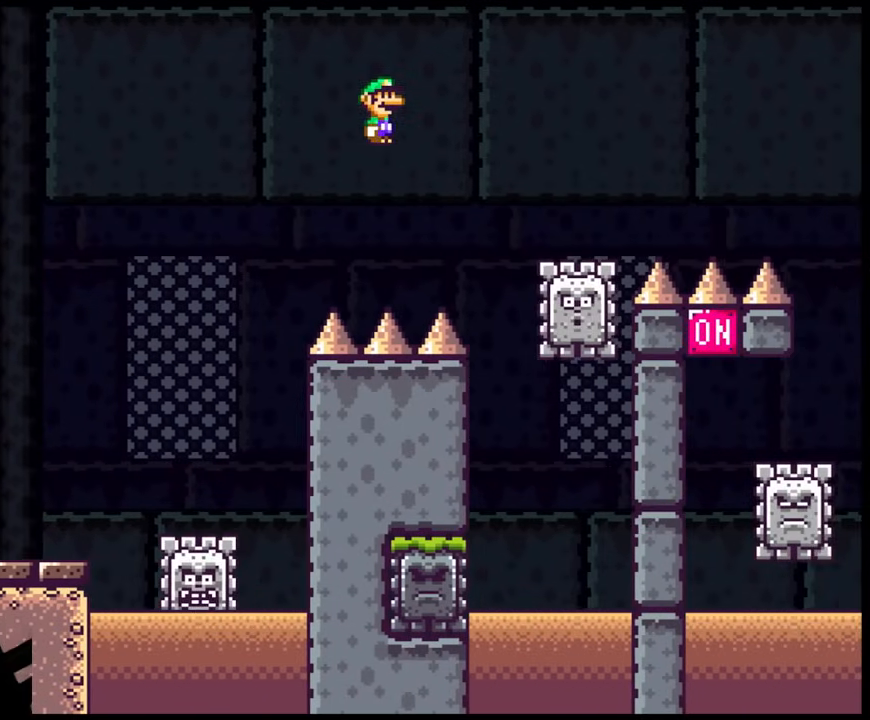
{"buttons": ["A", "X", "DPAD_RIGHT"], "events": [[67, "A", "up"], [233, "A", "down"]]}
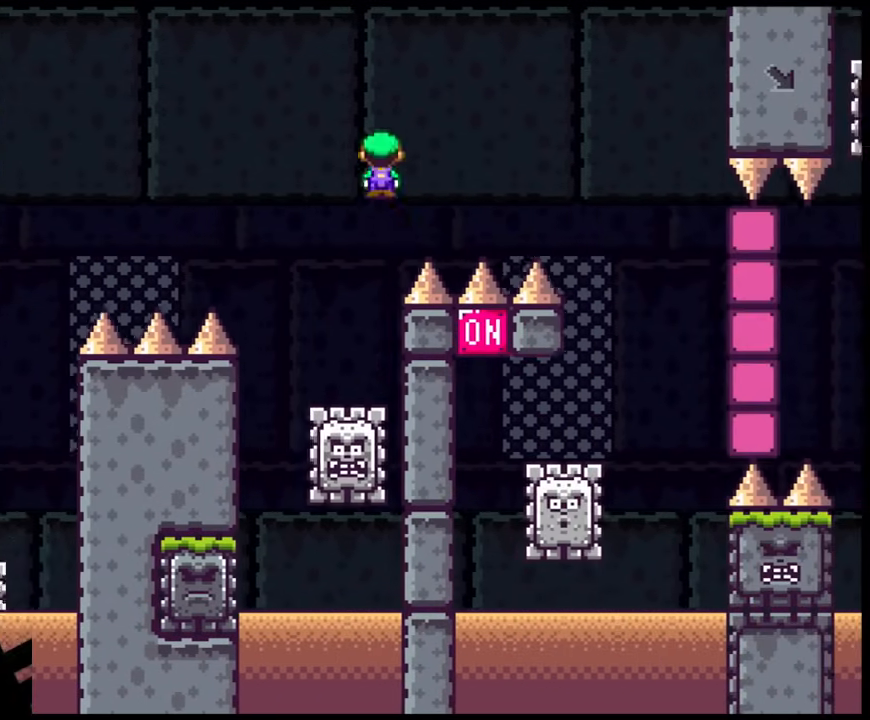
{"buttons": ["X", "DPAD_RIGHT"], "events": [[417, "A", "up"]]}
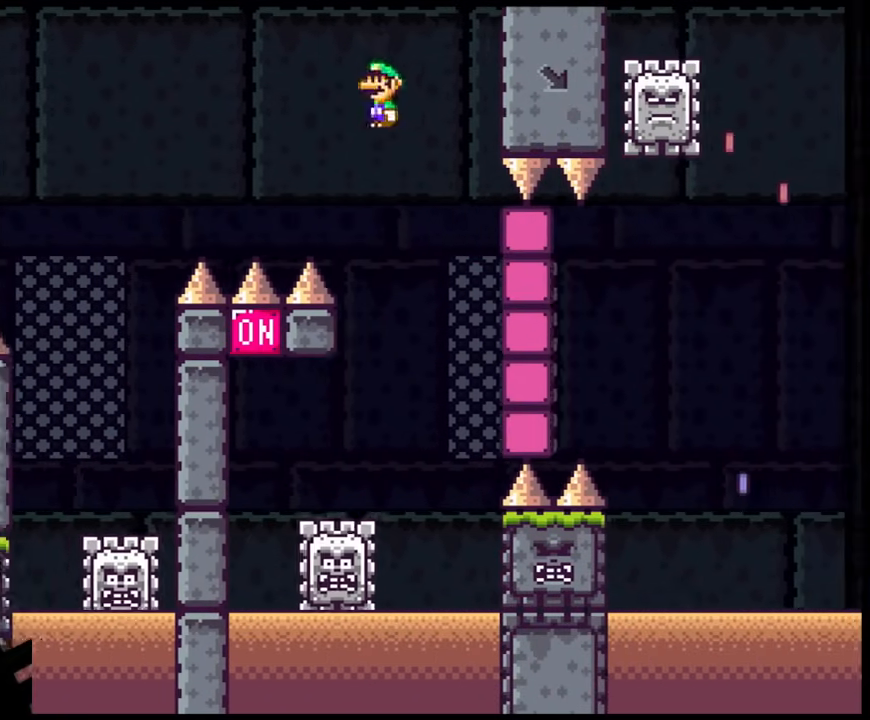
{"buttons": ["X", "DPAD_LEFT"], "events": [[50, "DPAD_RIGHT", "up"], [67, "DPAD_LEFT", "down"]]}
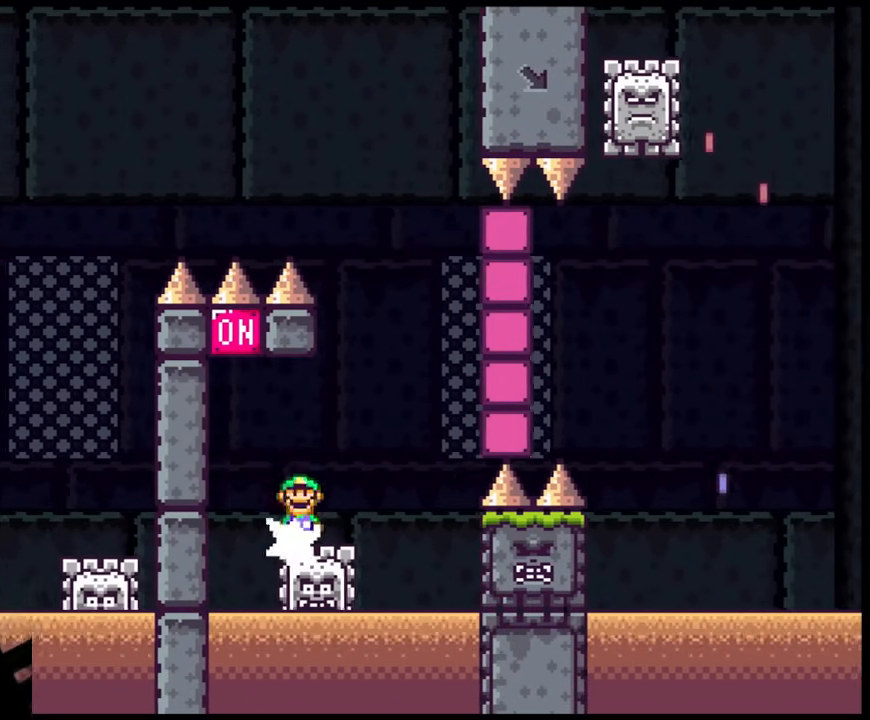
{"buttons": ["A", "X", "DPAD_RIGHT"], "events": [[33, "A", "down"], [150, "DPAD_LEFT", "up"], [250, "DPAD_RIGHT", "down"]]}
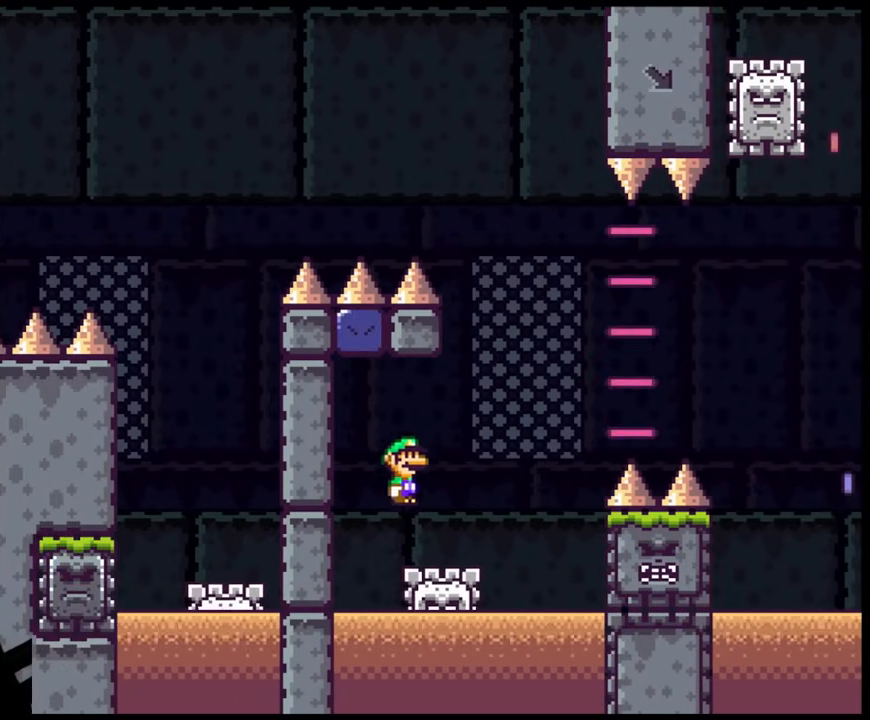
{"buttons": ["A", "X", "DPAD_RIGHT"], "events": []}
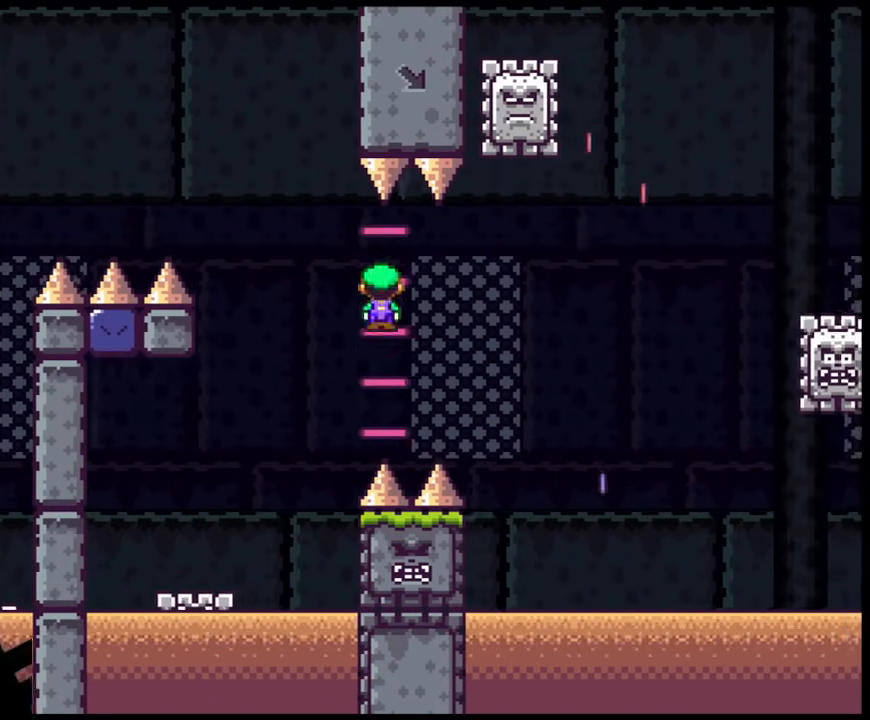
{"buttons": ["A", "X", "DPAD_LEFT"], "events": [[450, "DPAD_LEFT", "down"], [450, "DPAD_RIGHT", "up"]]}
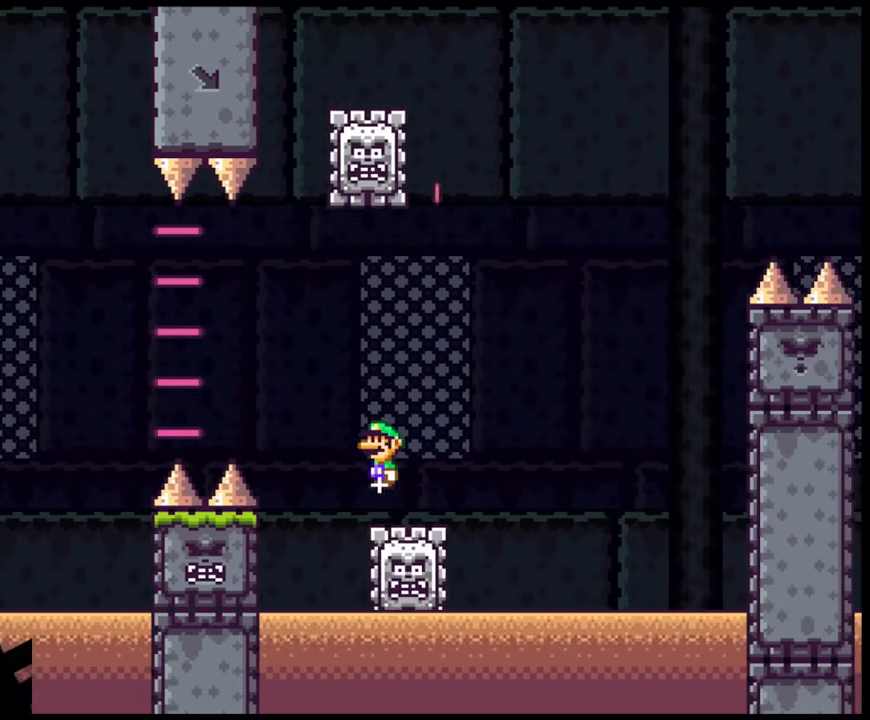
{"buttons": ["A", "X", "DPAD_RIGHT"], "events": [[83, "DPAD_LEFT", "up"], [83, "DPAD_RIGHT", "down"]]}
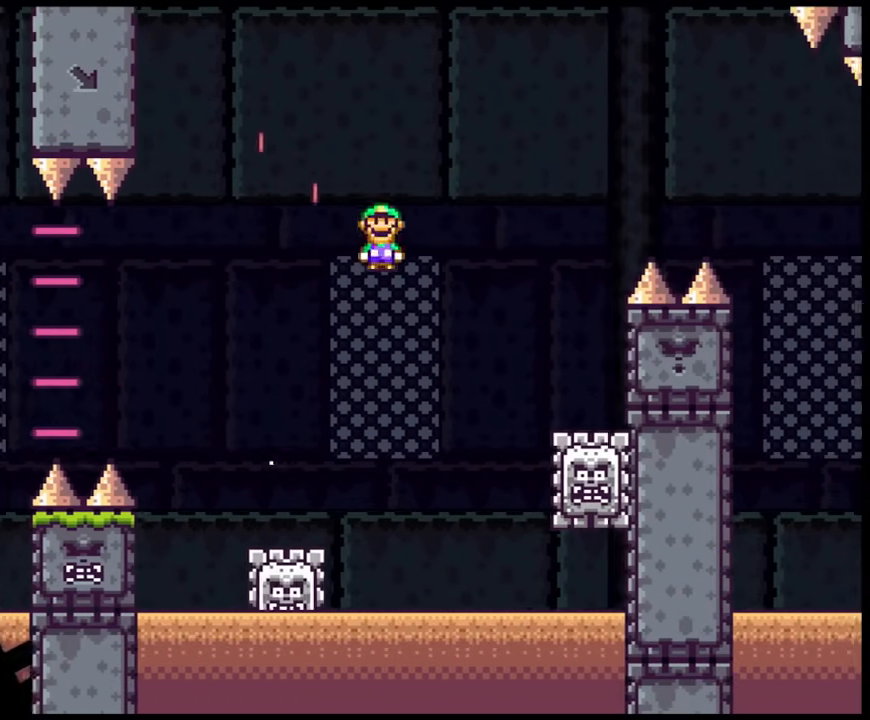
{"buttons": ["A", "X", "DPAD_DOWN", "DPAD_RIGHT"]}
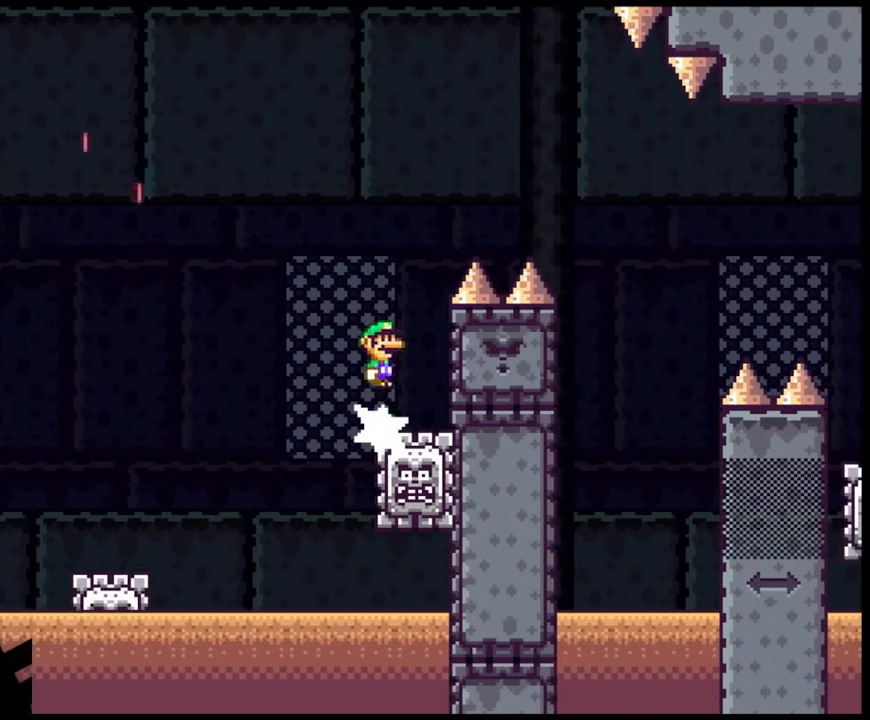
{"buttons": ["A", "X", "DPAD_RIGHT"]}
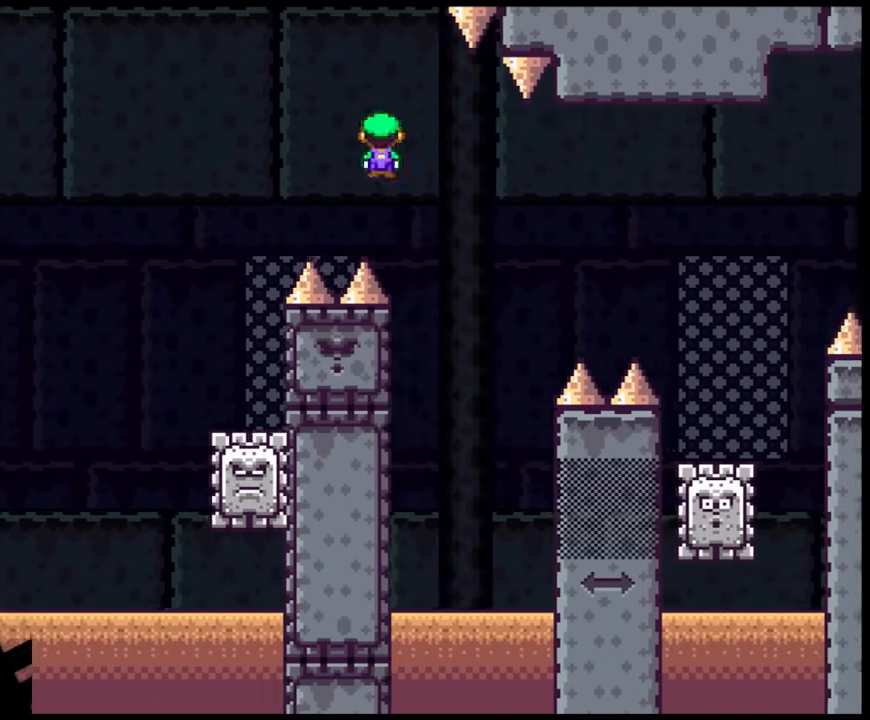
{"buttons": ["A", "X", "DPAD_RIGHT"], "events": [[183, "DPAD_LEFT", "down"], [183, "DPAD_RIGHT", "up"], [400, "DPAD_LEFT", "up"], [450, "DPAD_RIGHT", "down"]]}
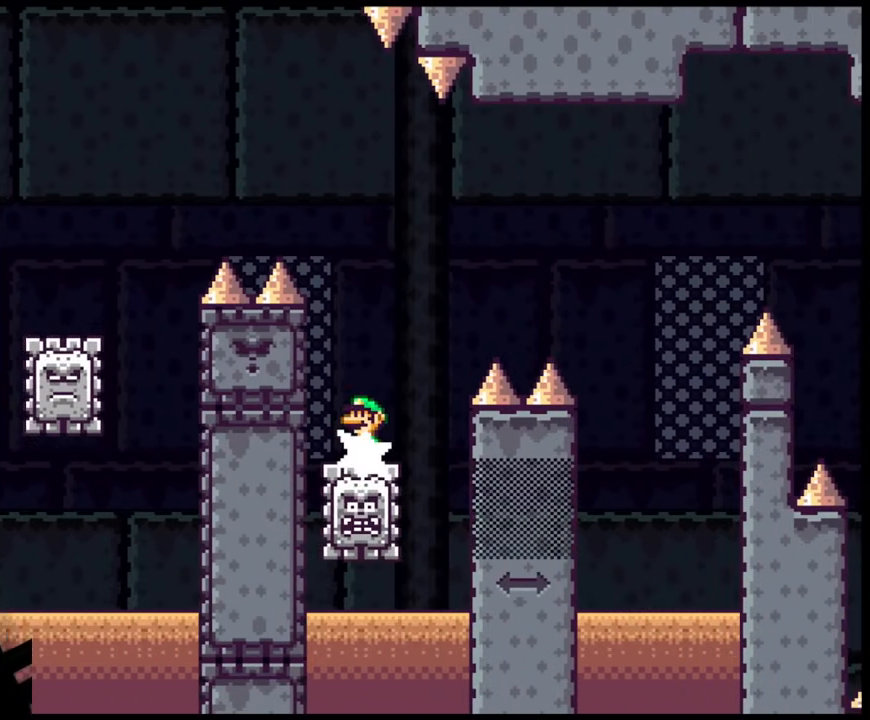
{"buttons": ["A", "X", "DPAD_RIGHT"], "events": []}
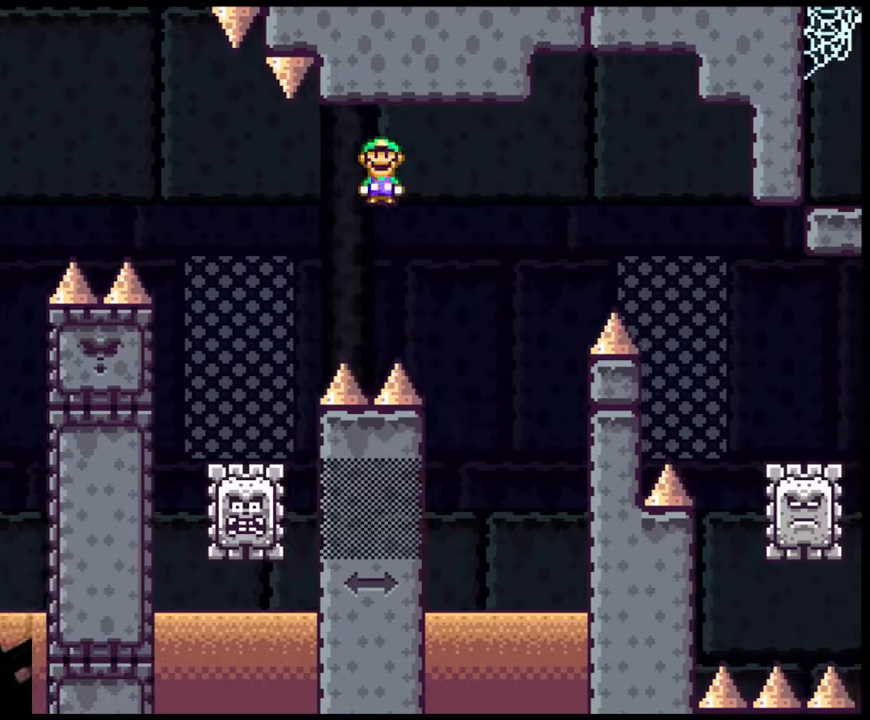
{"buttons": ["A", "X", "DPAD_LEFT"], "events": [[383, "DPAD_LEFT", "down"], [383, "DPAD_RIGHT", "up"]]}
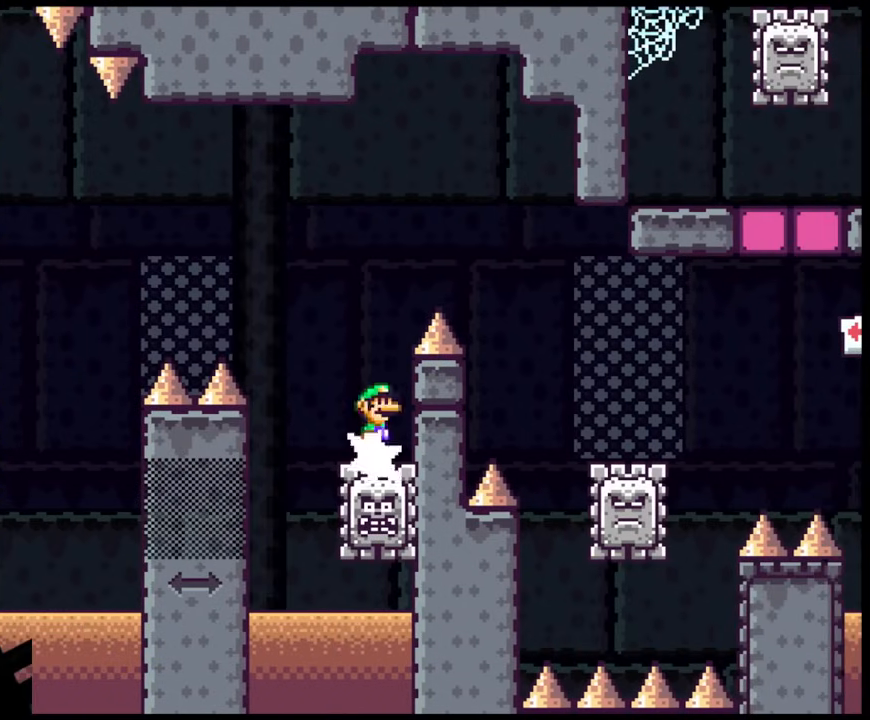
{"buttons": ["A", "X", "DPAD_RIGHT"], "events": [[117, "DPAD_LEFT", "up"], [133, "DPAD_RIGHT", "down"]]}
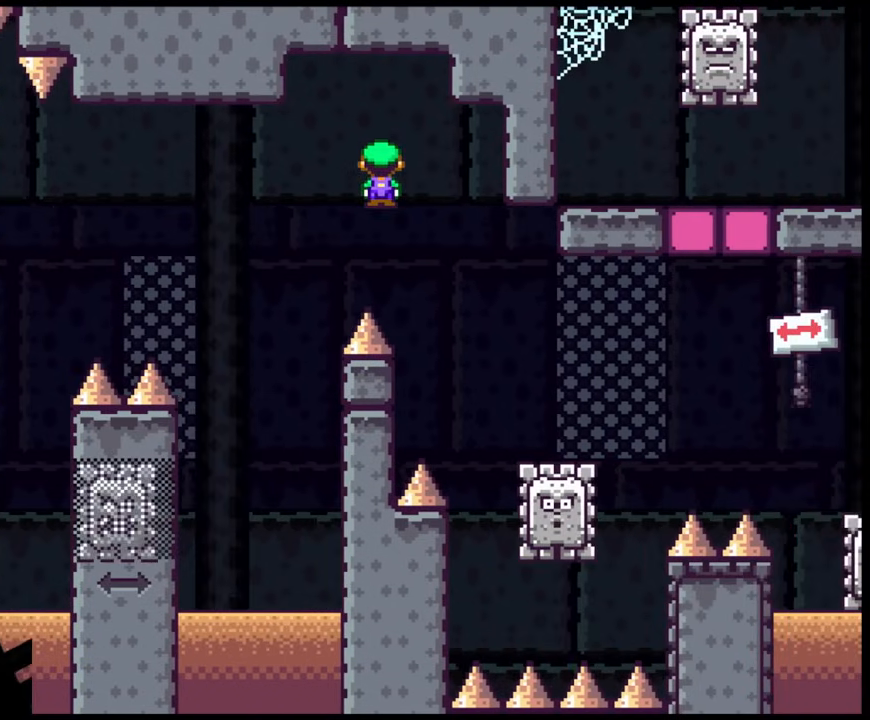
{"buttons": ["A", "X", "DPAD_RIGHT"], "events": [[17, "A", "up"], [350, "DPAD_LEFT", "down"], [350, "DPAD_RIGHT", "up"], [433, "A", "down"], [467, "DPAD_LEFT", "up"], [467, "DPAD_RIGHT", "down"]]}
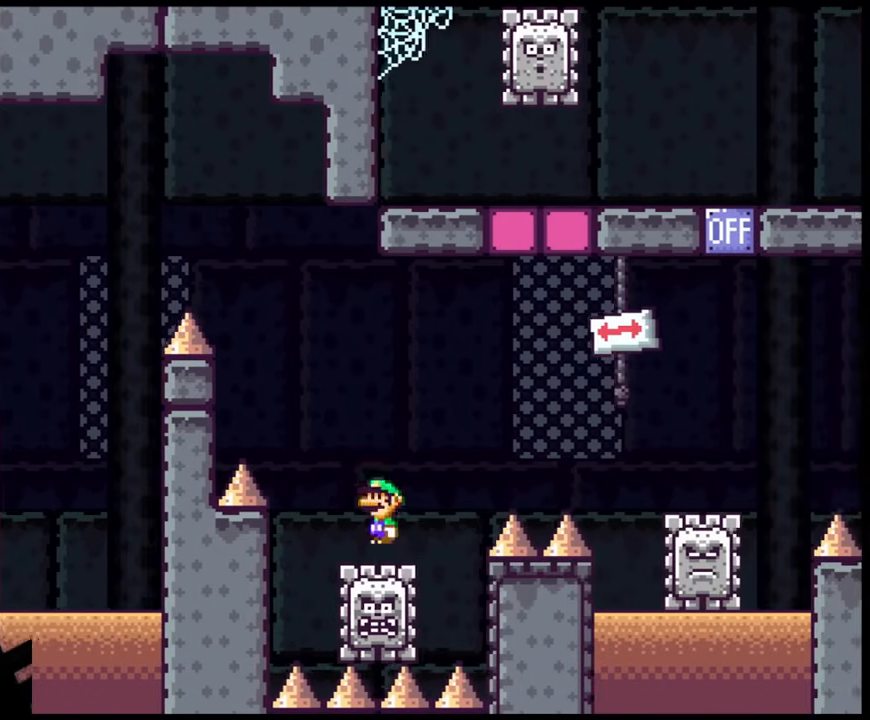
{"buttons": ["X", "DPAD_RIGHT"], "events": [[283, "A", "up"]]}
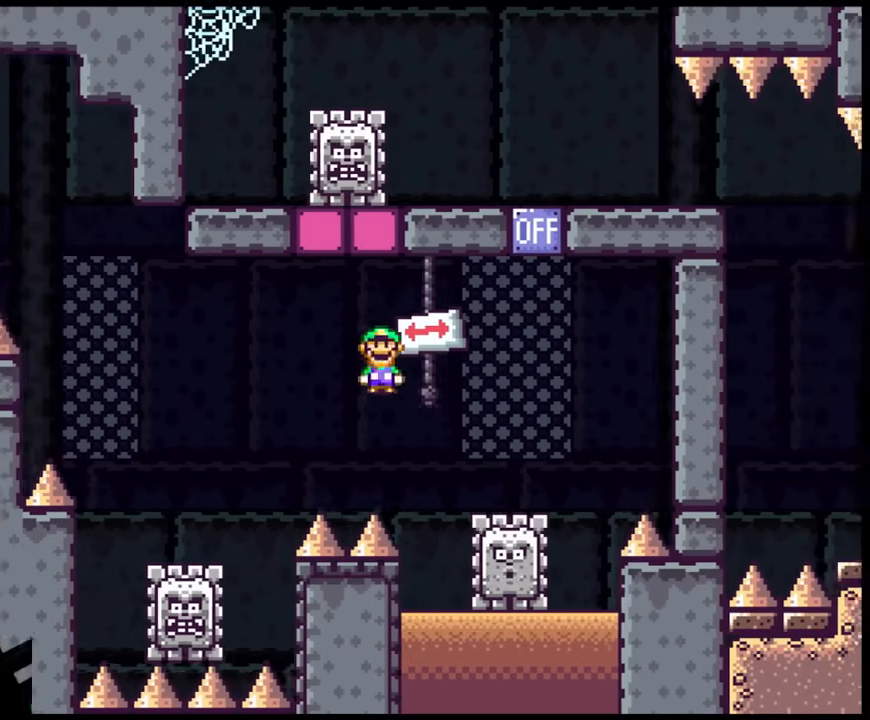
{"buttons": ["A", "X", "DPAD_LEFT"], "events": [[183, "A", "down"], [333, "DPAD_LEFT", "down"], [333, "DPAD_RIGHT", "up"]]}
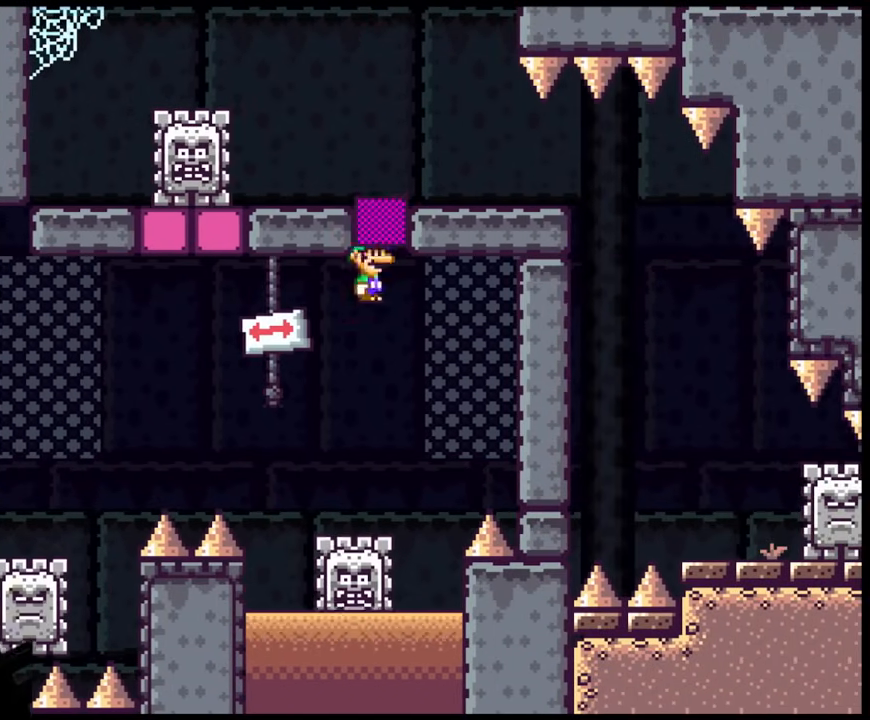
{"buttons": ["A", "X", "DPAD_LEFT"], "events": [[50, "DPAD_LEFT", "up"], [83, "A", "up"], [83, "DPAD_RIGHT", "down"], [267, "DPAD_LEFT", "down"], [267, "DPAD_RIGHT", "up"], [300, "A", "down"]]}
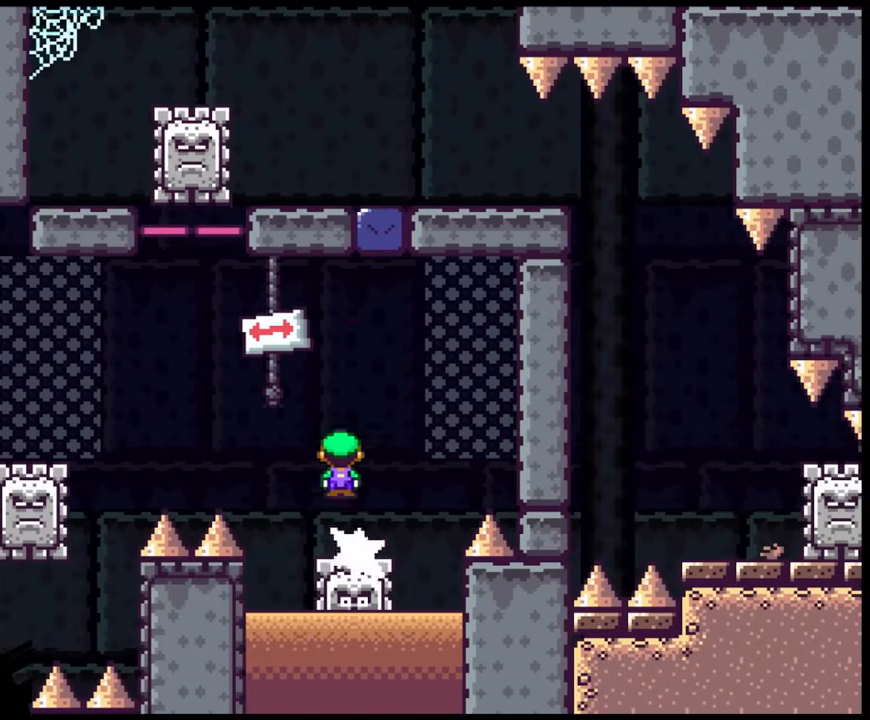
{"buttons": ["A", "X", "DPAD_LEFT"], "events": [[133, "A", "up"], [200, "A", "down"]]}